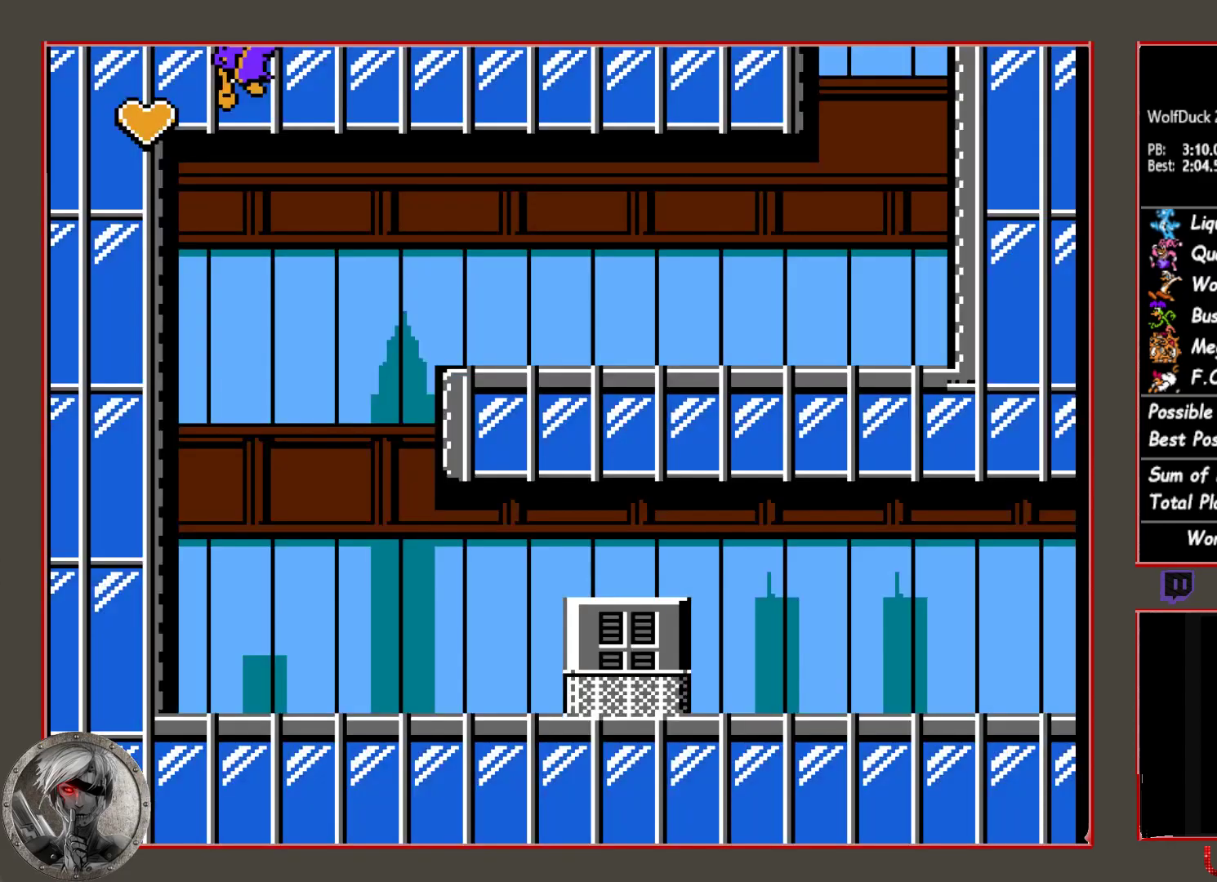
Gameplay with a controller (PlayStation layout); each line is a JSON object with the inputs held at the frame after it. "button_events" lists button changes between this image and that frame as [ms after this image, input, new state], when the widget could be followed in between (sticks are given only as held states). Not read: L1 L3 R1 R3 left_stick right_stick.
{"buttons": ["DPAD_RIGHT"], "button_events": []}
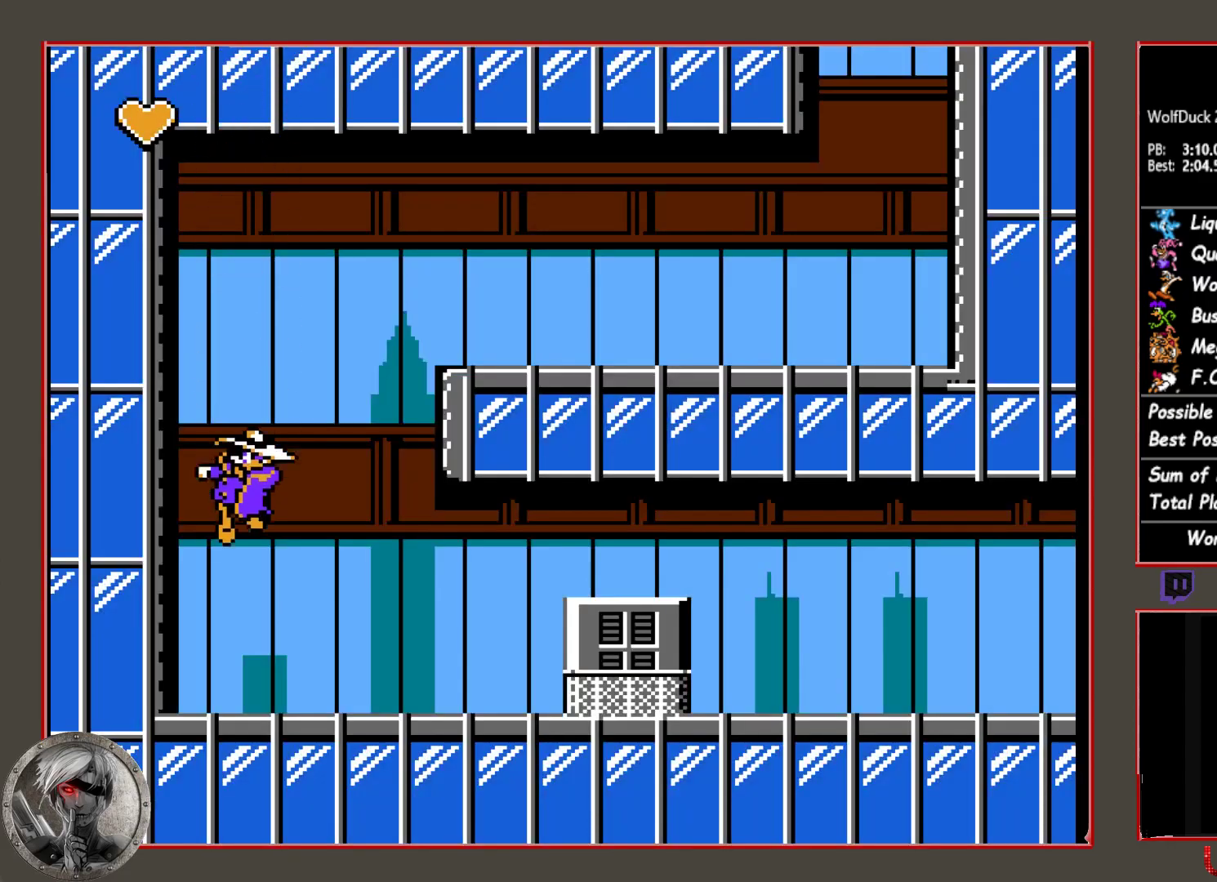
{"buttons": ["DPAD_RIGHT"], "button_events": []}
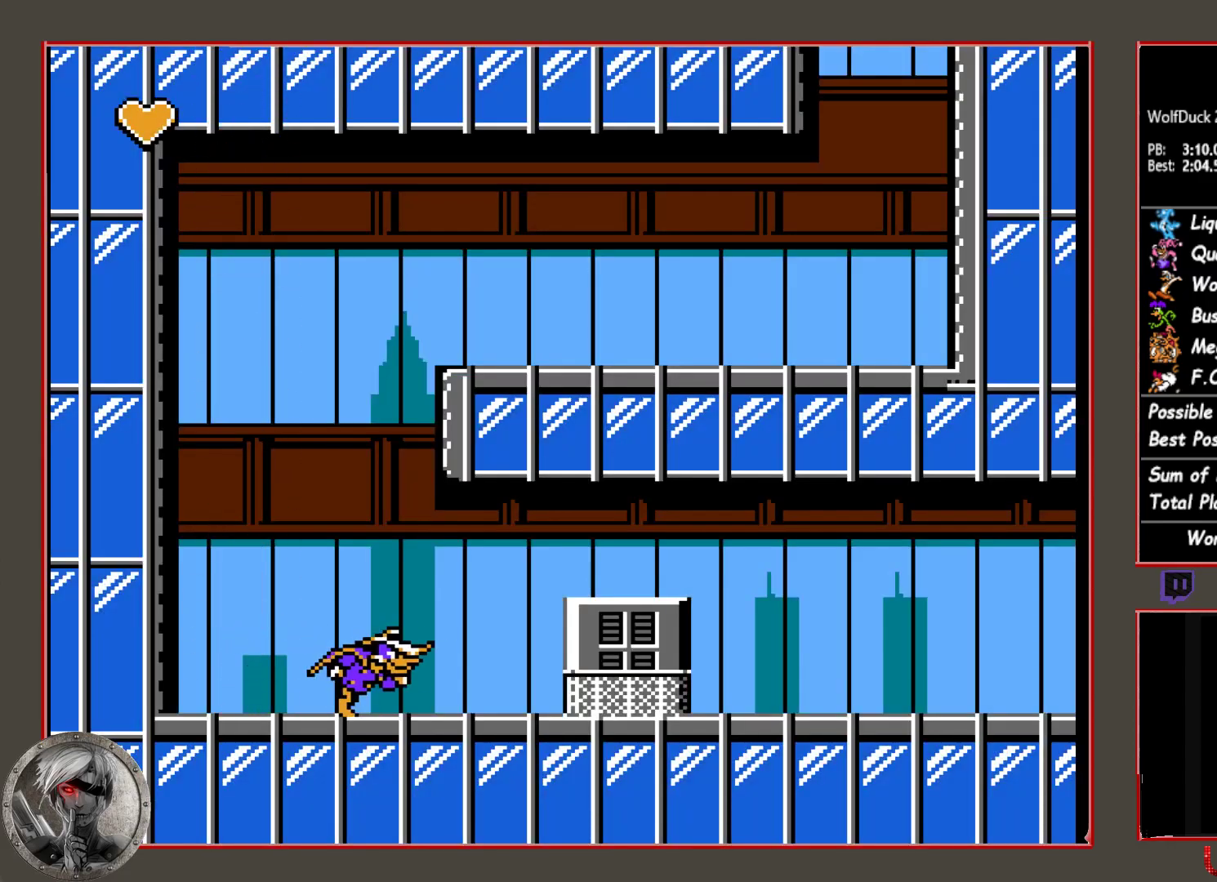
{"buttons": ["DPAD_RIGHT"], "button_events": []}
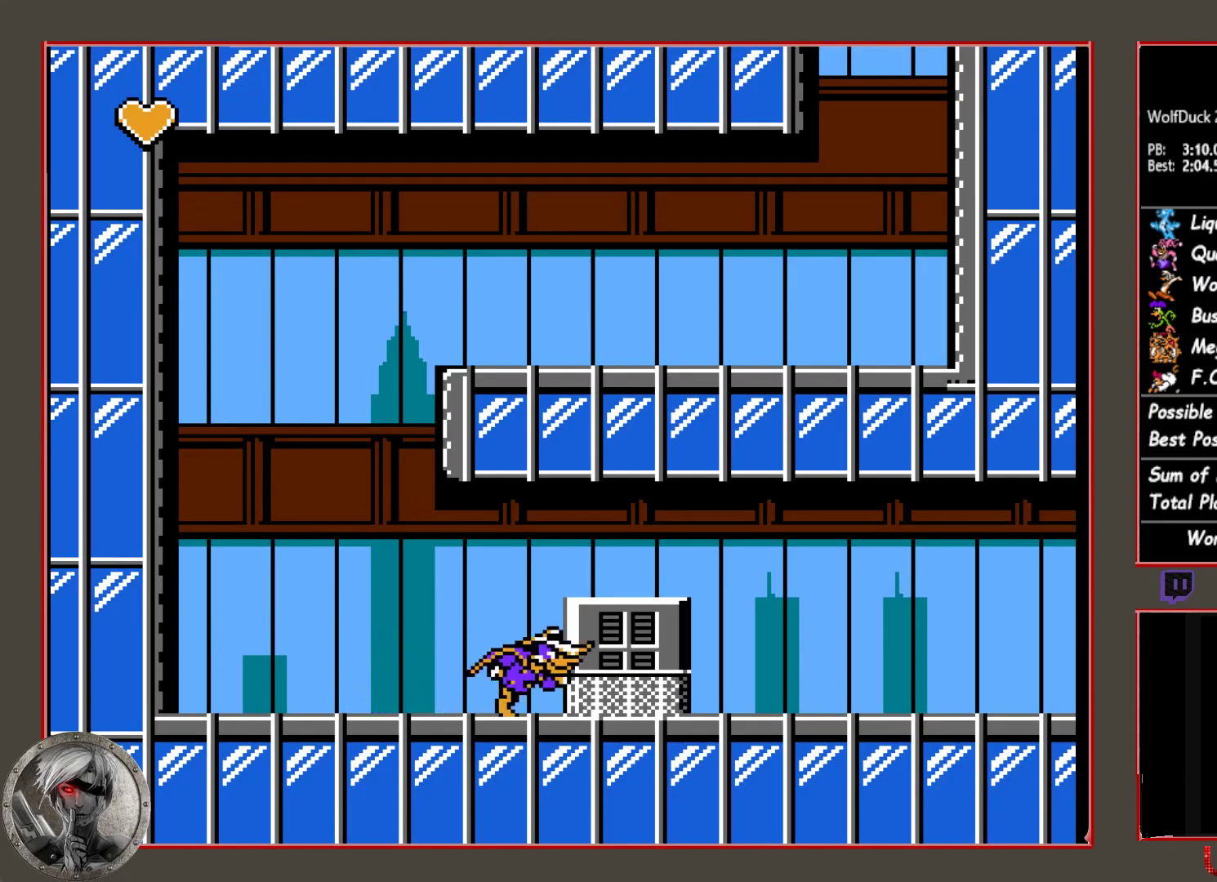
{"buttons": ["DPAD_RIGHT"], "button_events": [[17, "CIRCLE", "down"], [267, "CIRCLE", "up"]]}
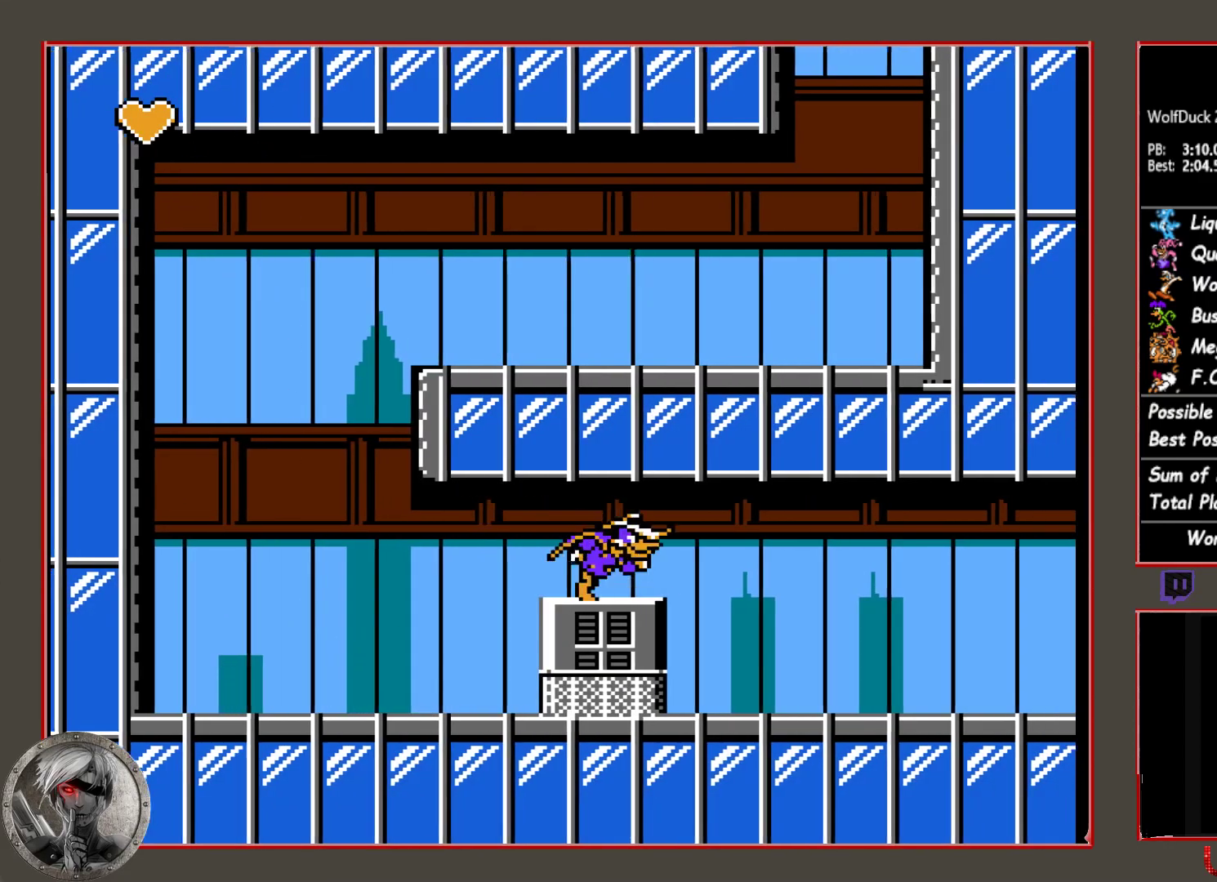
{"buttons": ["DPAD_RIGHT"], "button_events": []}
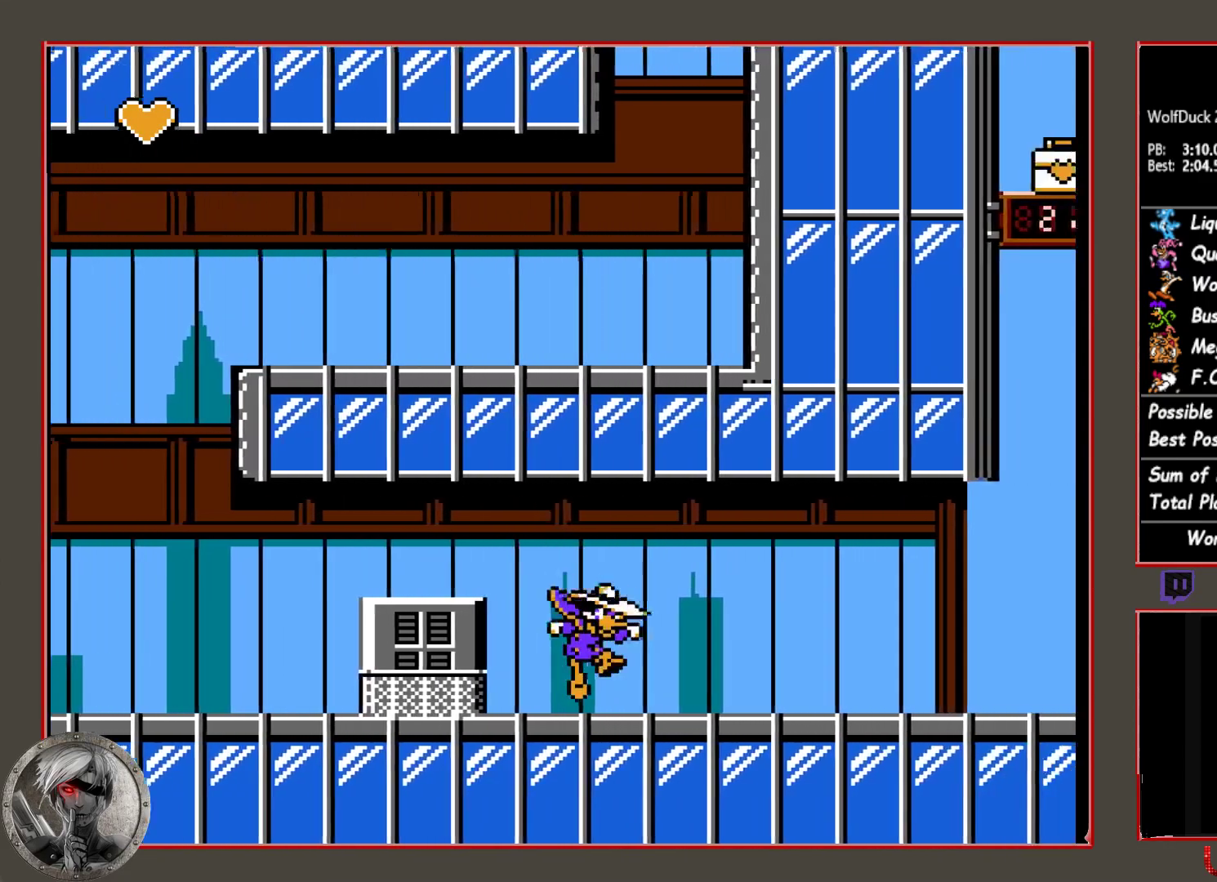
{"buttons": ["DPAD_RIGHT"], "button_events": []}
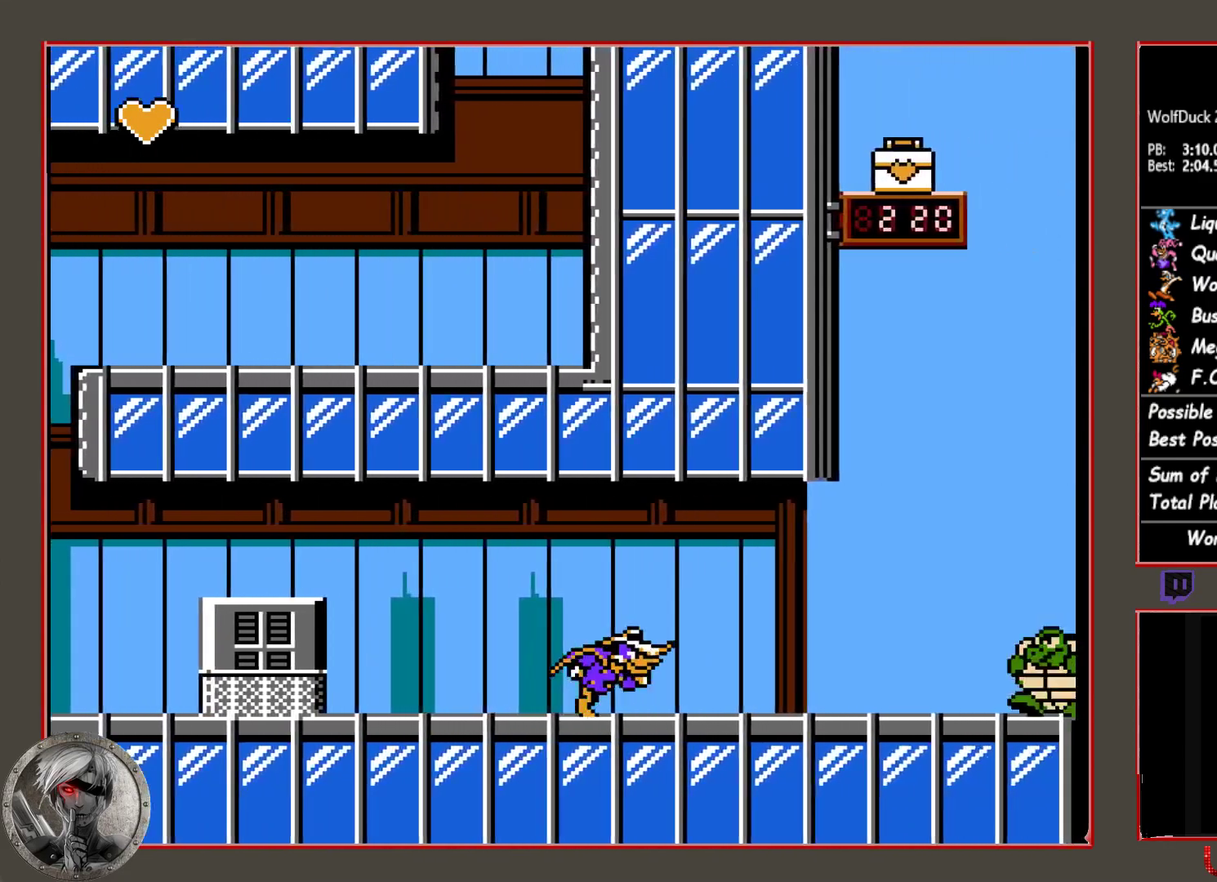
{"buttons": ["DPAD_RIGHT"], "button_events": []}
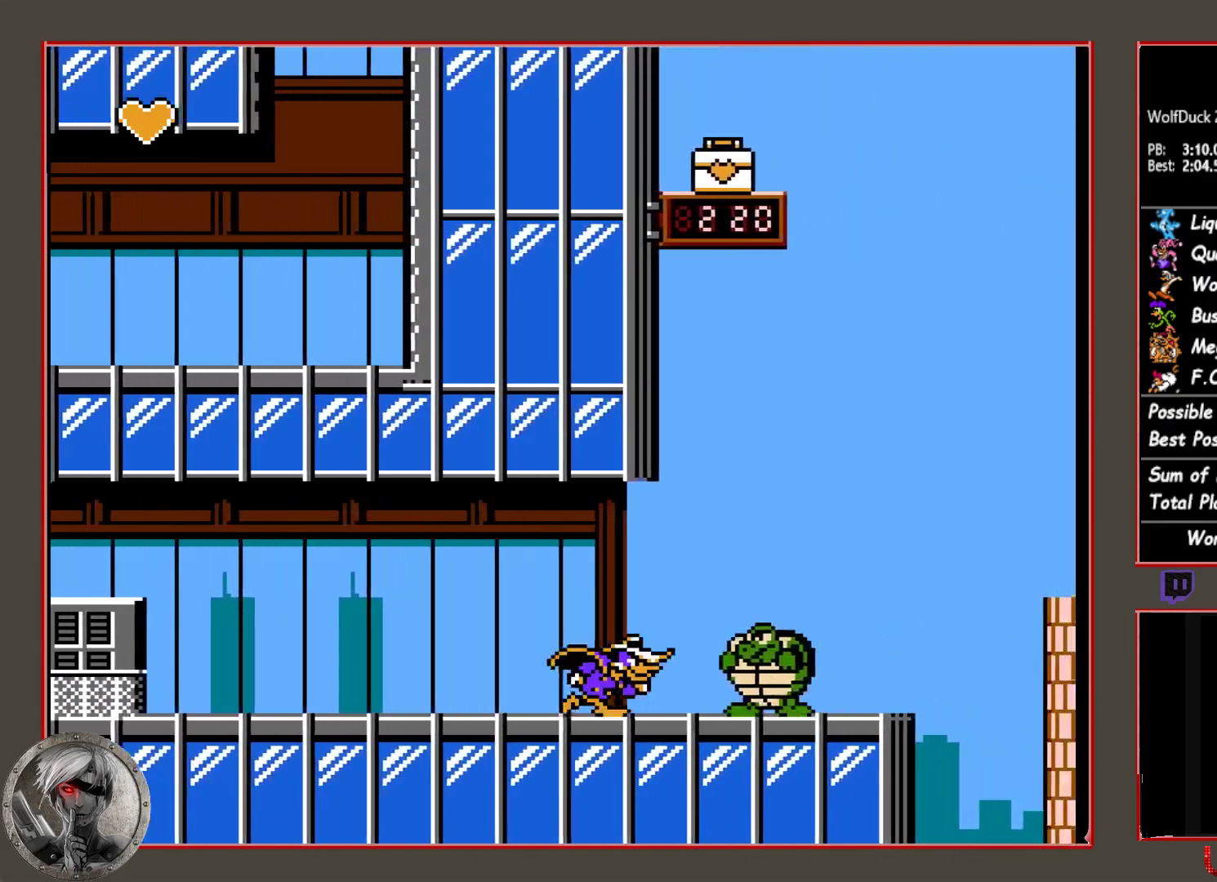
{"buttons": ["CIRCLE", "DPAD_RIGHT"], "button_events": [[183, "CIRCLE", "down"]]}
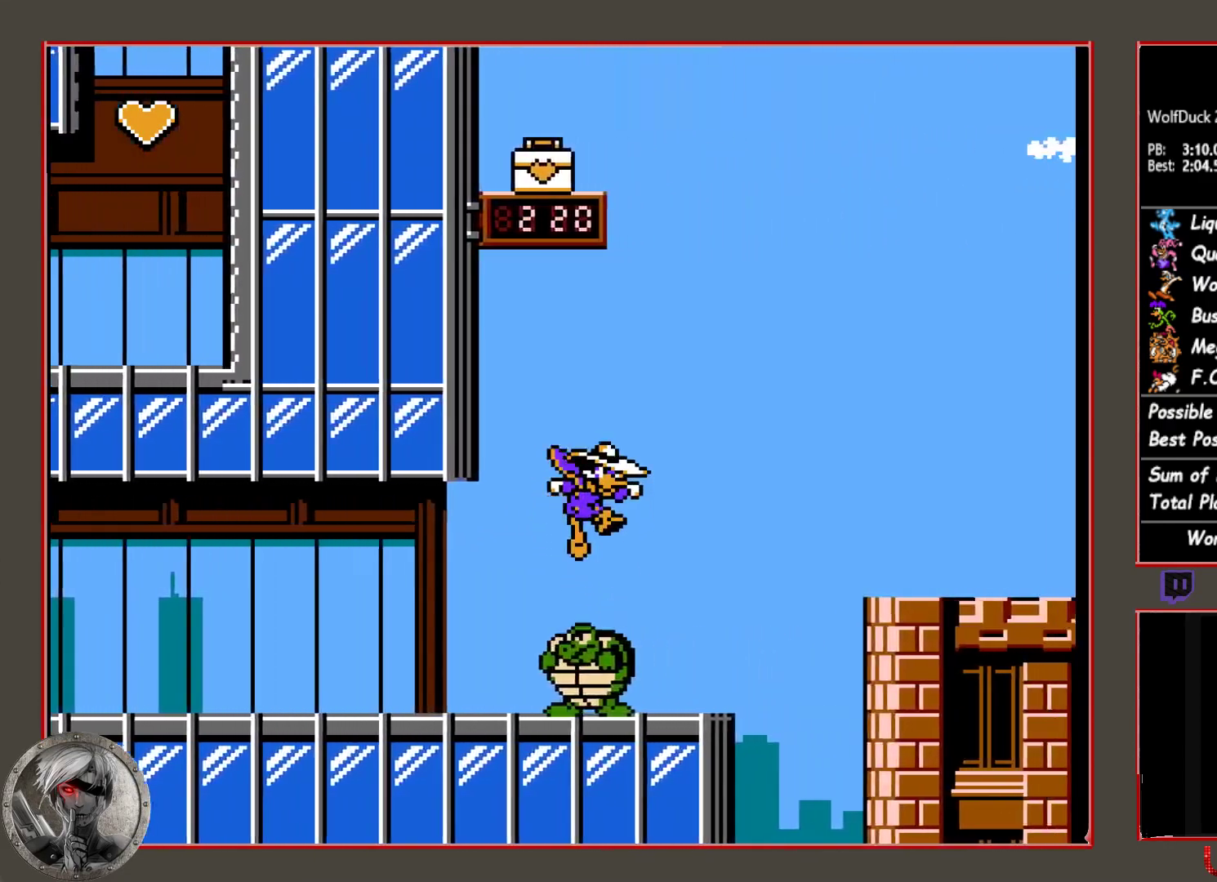
{"buttons": ["CIRCLE", "DPAD_RIGHT"], "button_events": [[17, "CIRCLE", "up"], [350, "CIRCLE", "down"]]}
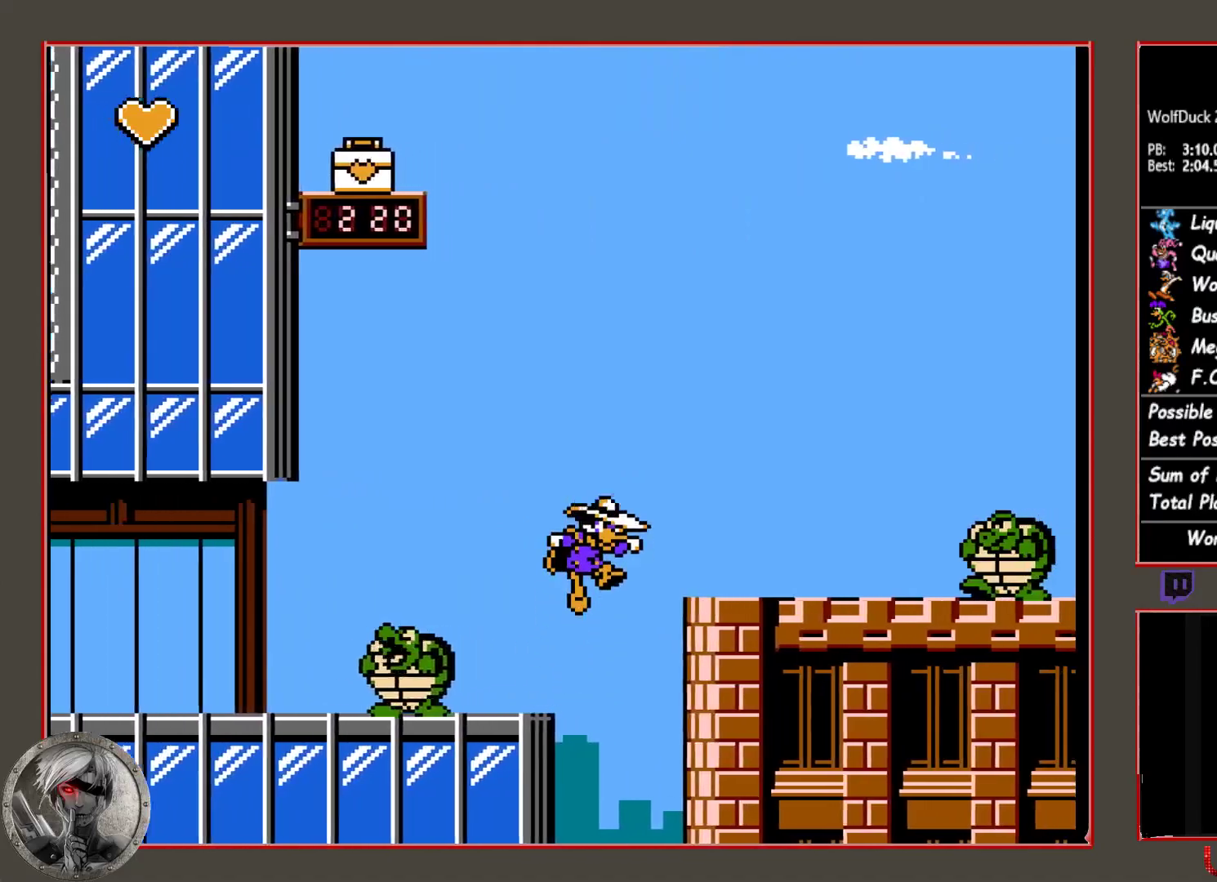
{"buttons": ["DPAD_RIGHT"], "button_events": [[183, "CIRCLE", "up"]]}
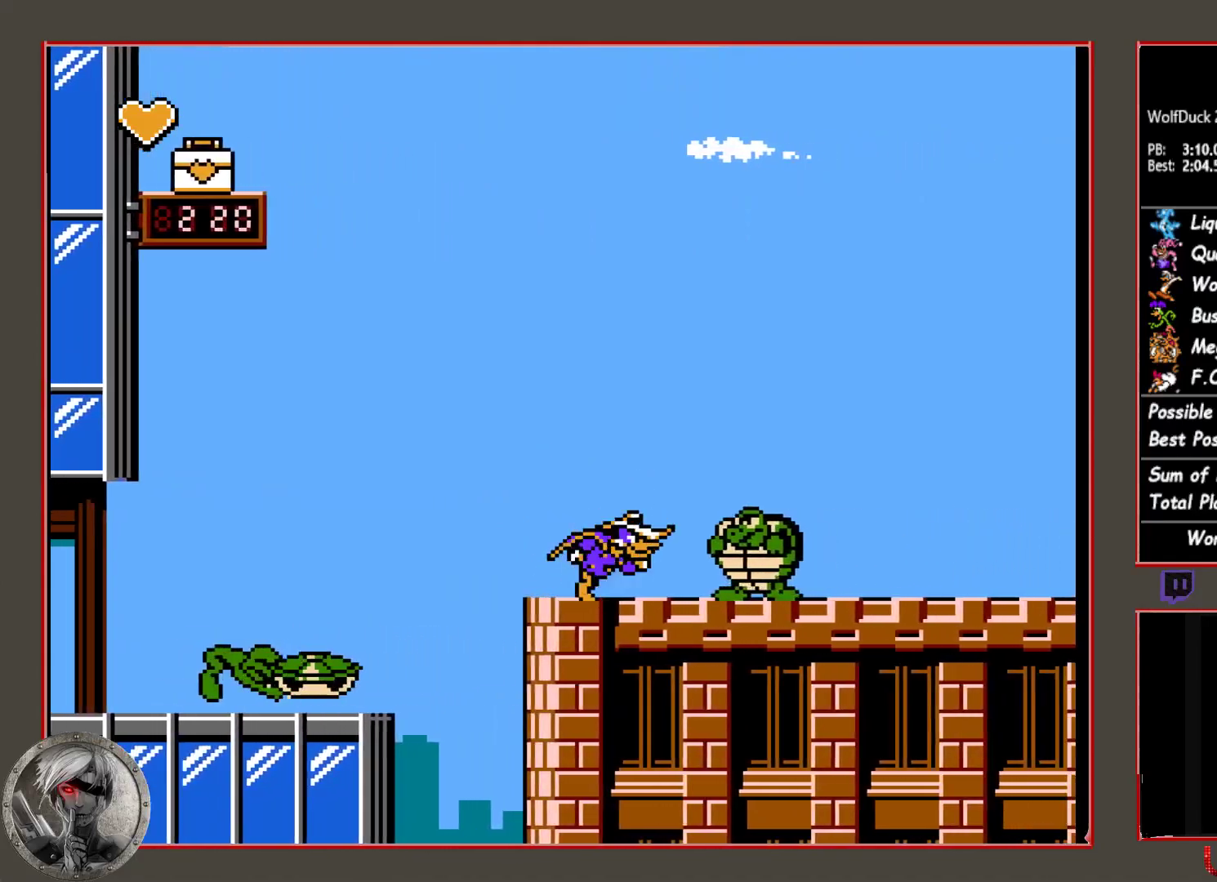
{"buttons": ["CIRCLE", "DPAD_RIGHT"], "button_events": [[50, "CIRCLE", "down"]]}
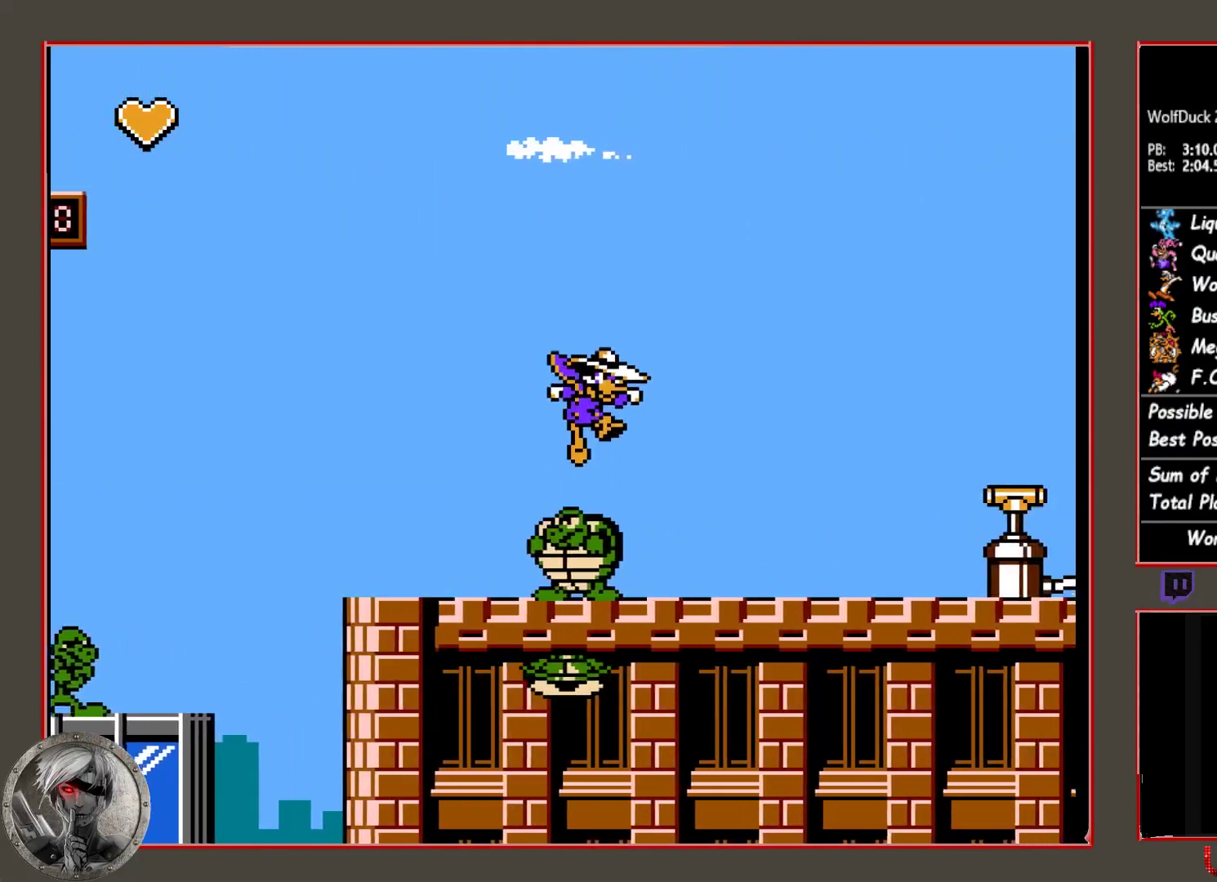
{"buttons": ["DPAD_RIGHT"], "button_events": [[83, "DPAD_LEFT", "down"], [83, "DPAD_RIGHT", "up"], [100, "CIRCLE", "up"], [183, "DPAD_LEFT", "up"], [233, "DPAD_RIGHT", "down"]]}
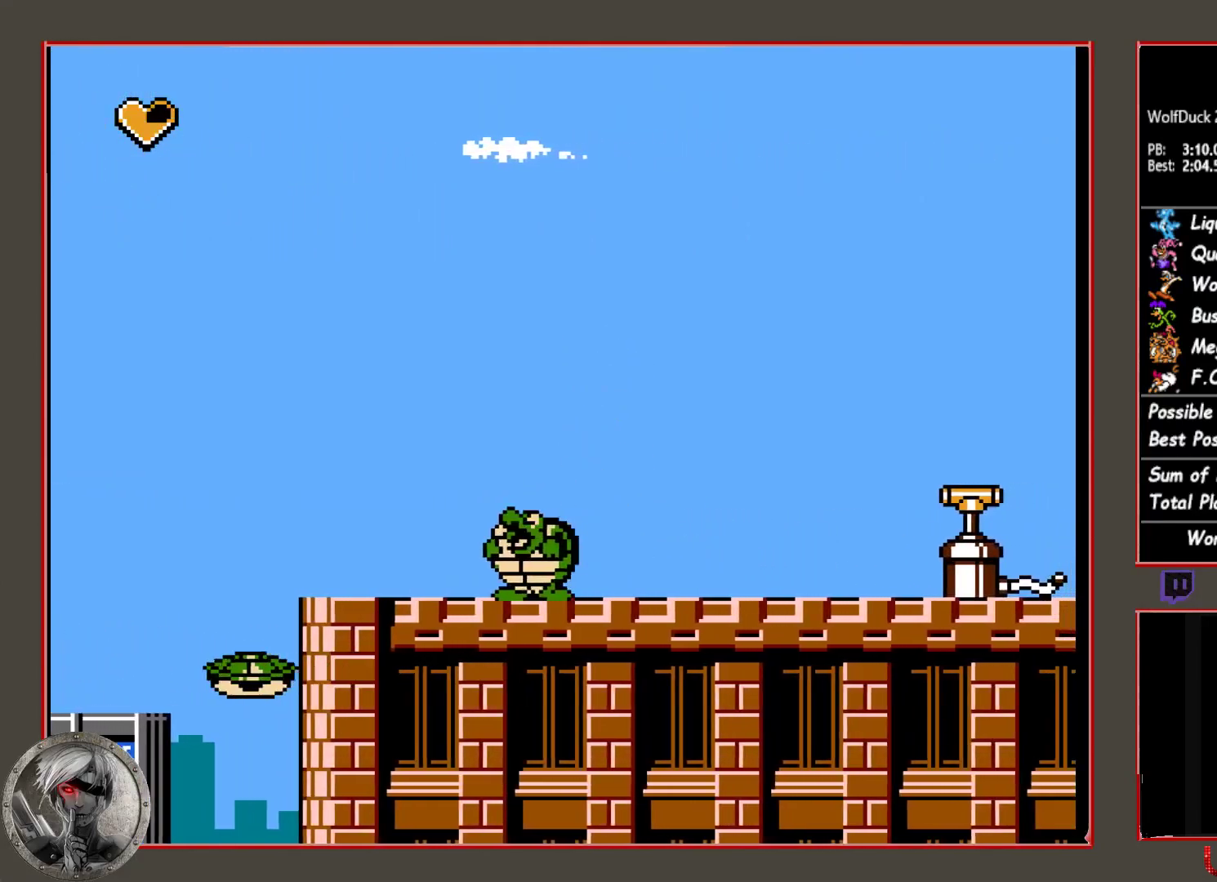
{"buttons": ["CIRCLE", "DPAD_RIGHT"], "button_events": [[483, "CIRCLE", "down"]]}
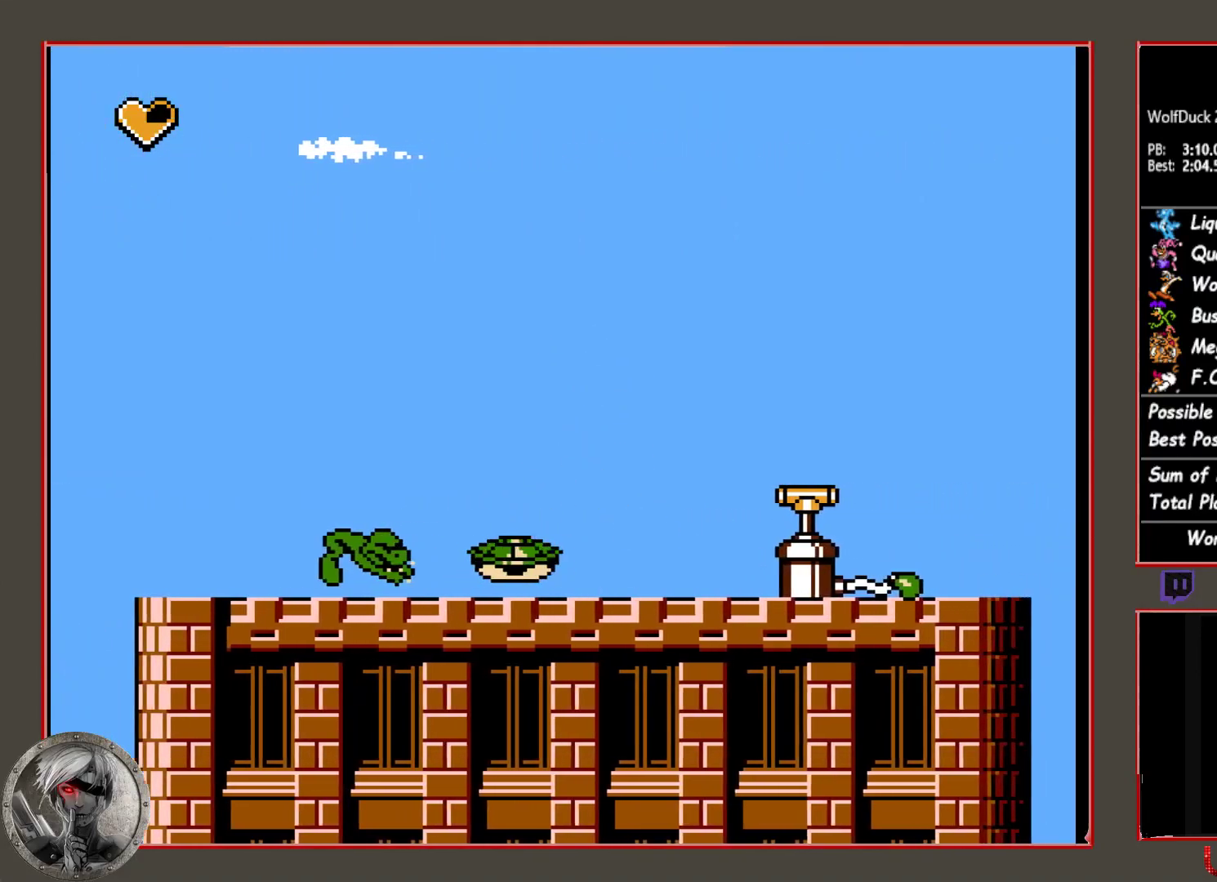
{"buttons": ["DPAD_RIGHT"], "button_events": [[317, "CIRCLE", "up"]]}
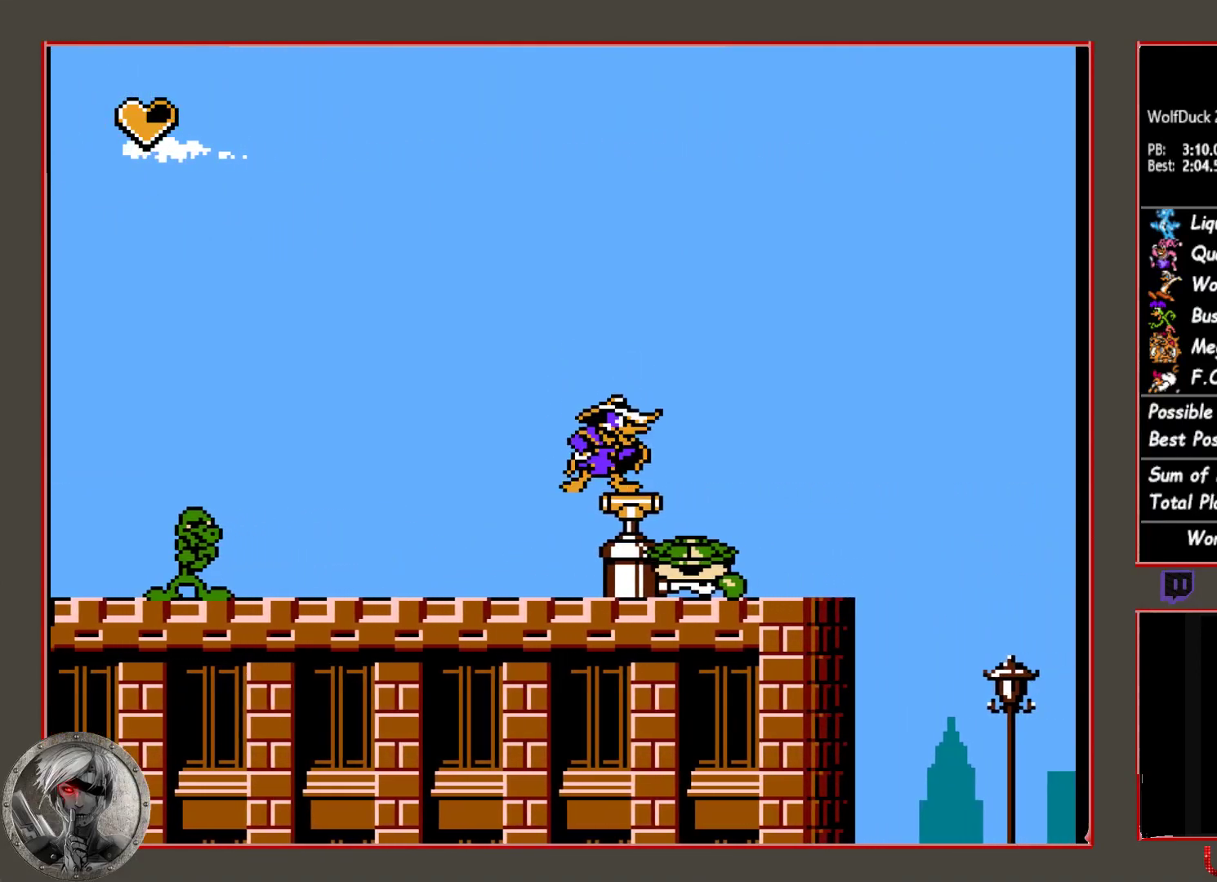
{"buttons": ["DPAD_RIGHT"], "button_events": [[67, "CIRCLE", "down"], [183, "CIRCLE", "up"]]}
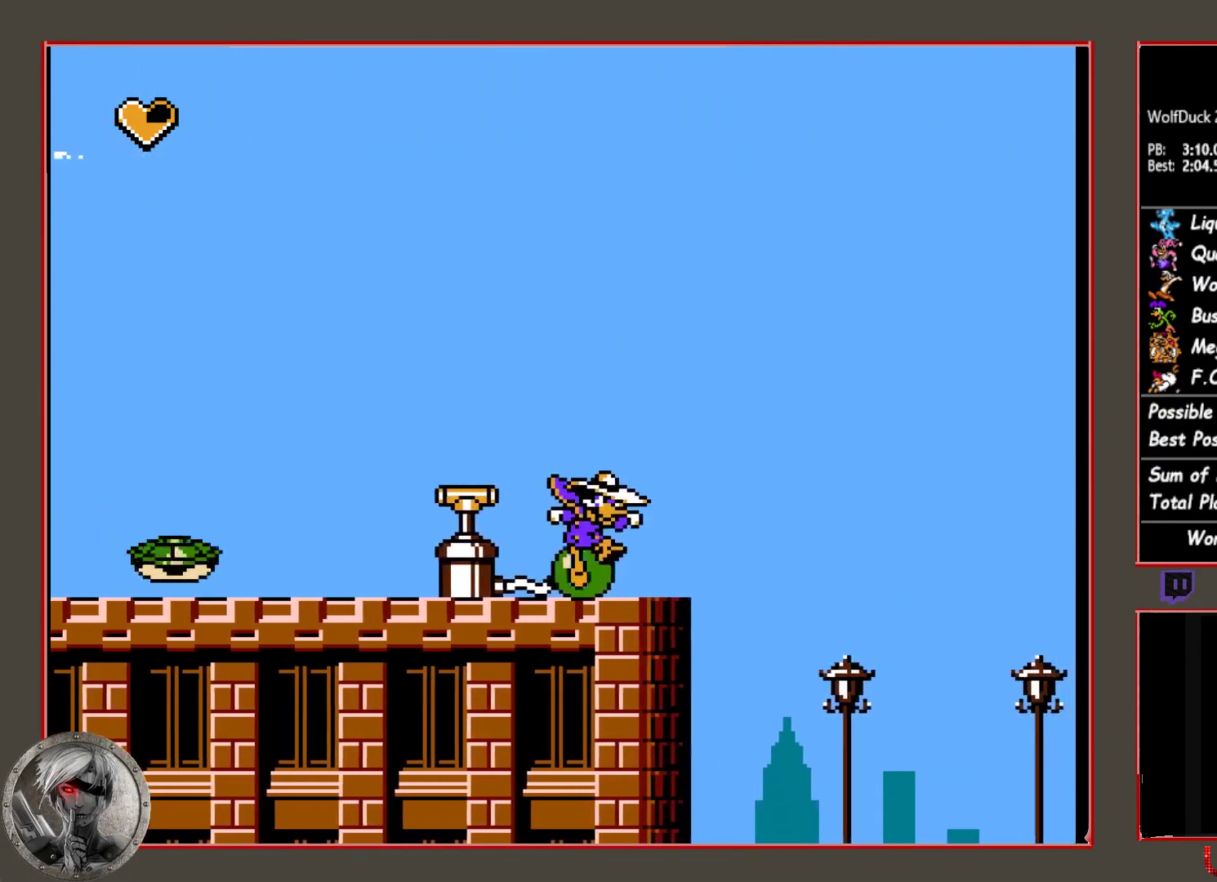
{"buttons": ["CIRCLE", "DPAD_RIGHT"], "button_events": [[383, "CIRCLE", "down"]]}
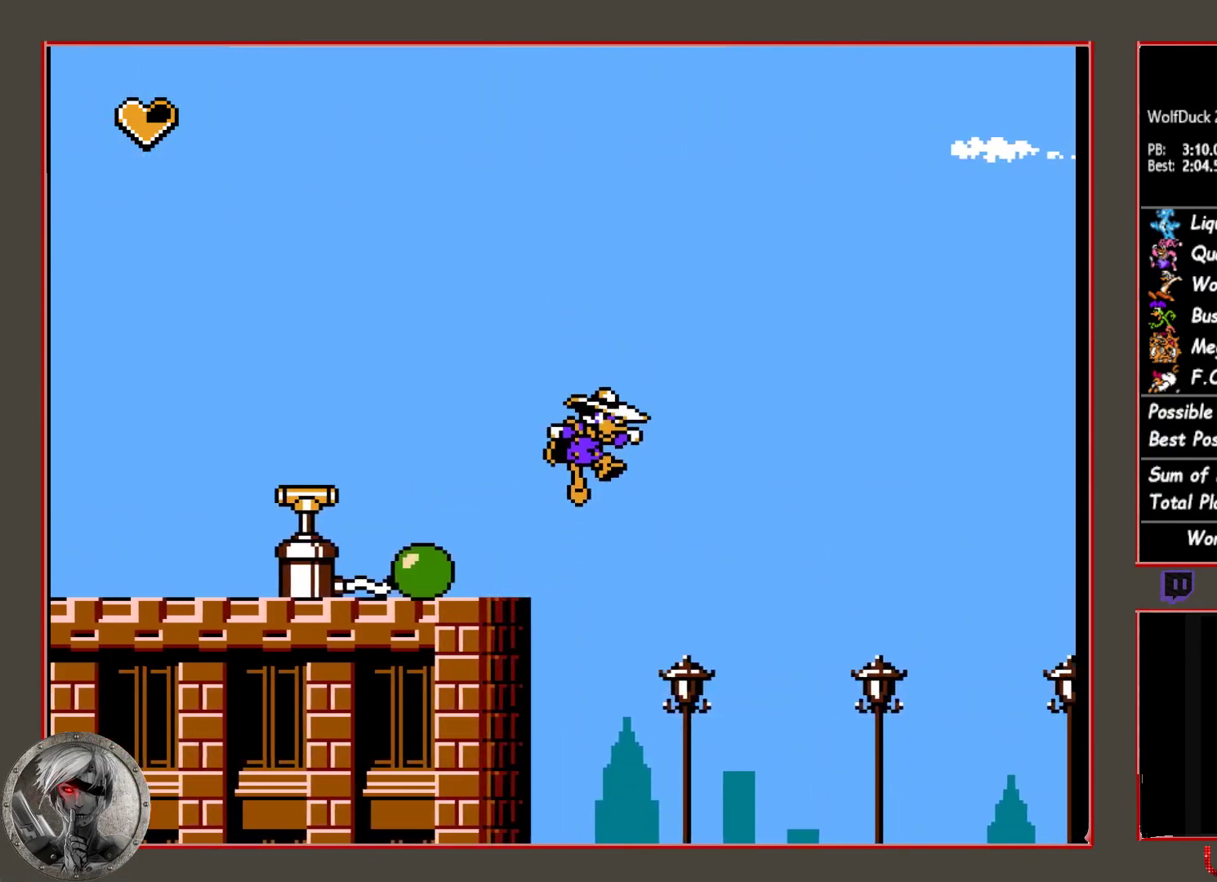
{"buttons": [], "button_events": [[367, "DPAD_LEFT", "down"], [367, "DPAD_RIGHT", "up"], [483, "CIRCLE", "up"], [483, "DPAD_LEFT", "up"]]}
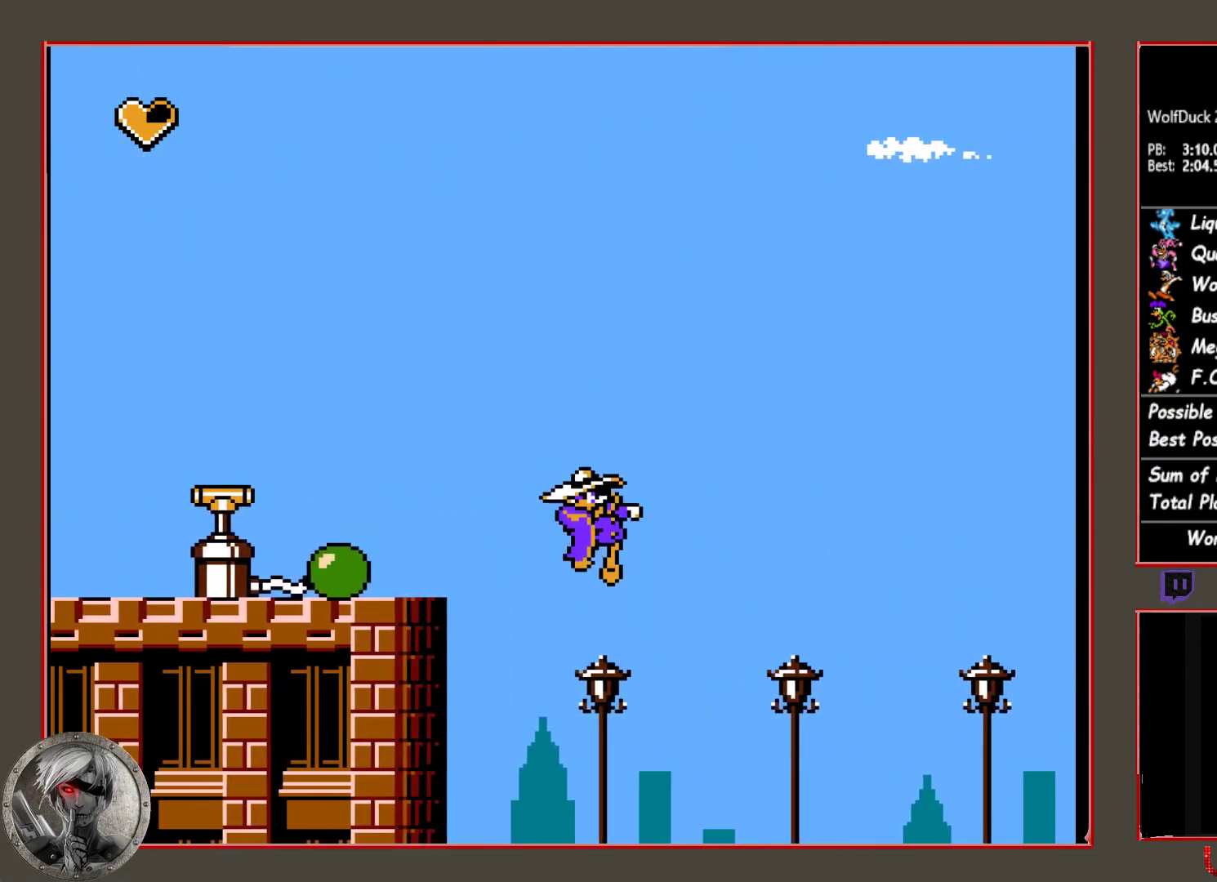
{"buttons": ["DPAD_RIGHT"], "button_events": [[133, "DPAD_RIGHT", "down"], [217, "CIRCLE", "down"], [467, "CIRCLE", "up"]]}
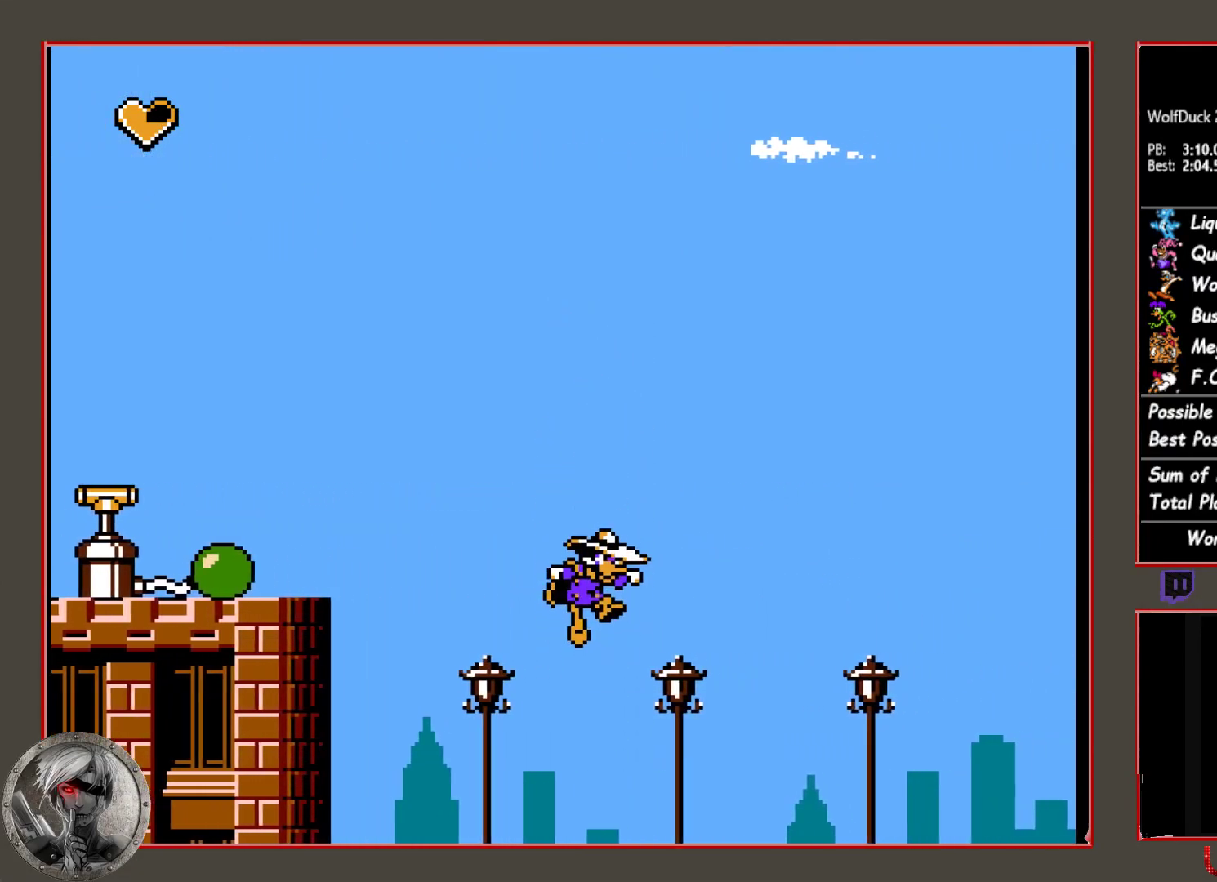
{"buttons": ["CIRCLE", "DPAD_RIGHT"], "button_events": [[267, "DPAD_RIGHT", "up"], [417, "CIRCLE", "down"], [417, "DPAD_RIGHT", "down"]]}
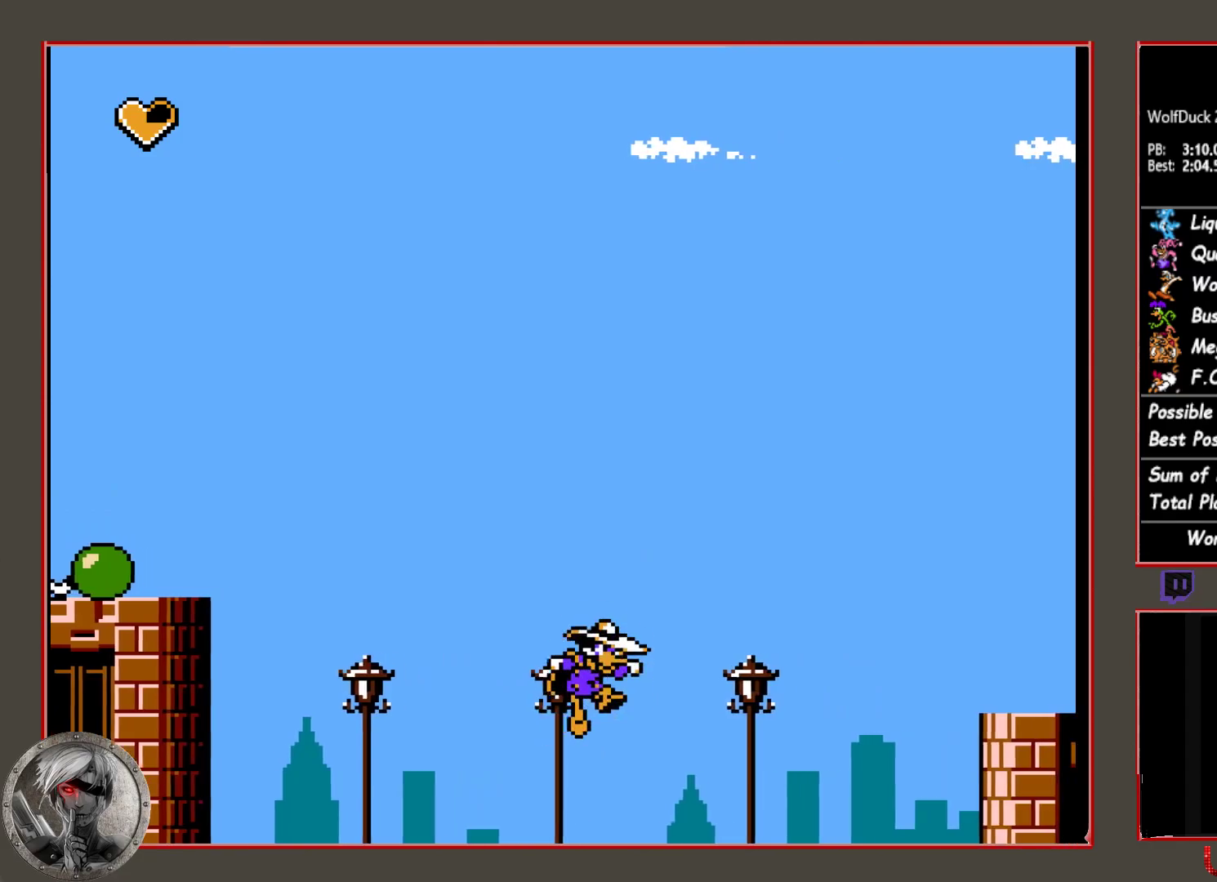
{"buttons": [], "button_events": [[167, "CIRCLE", "up"], [433, "DPAD_RIGHT", "up"]]}
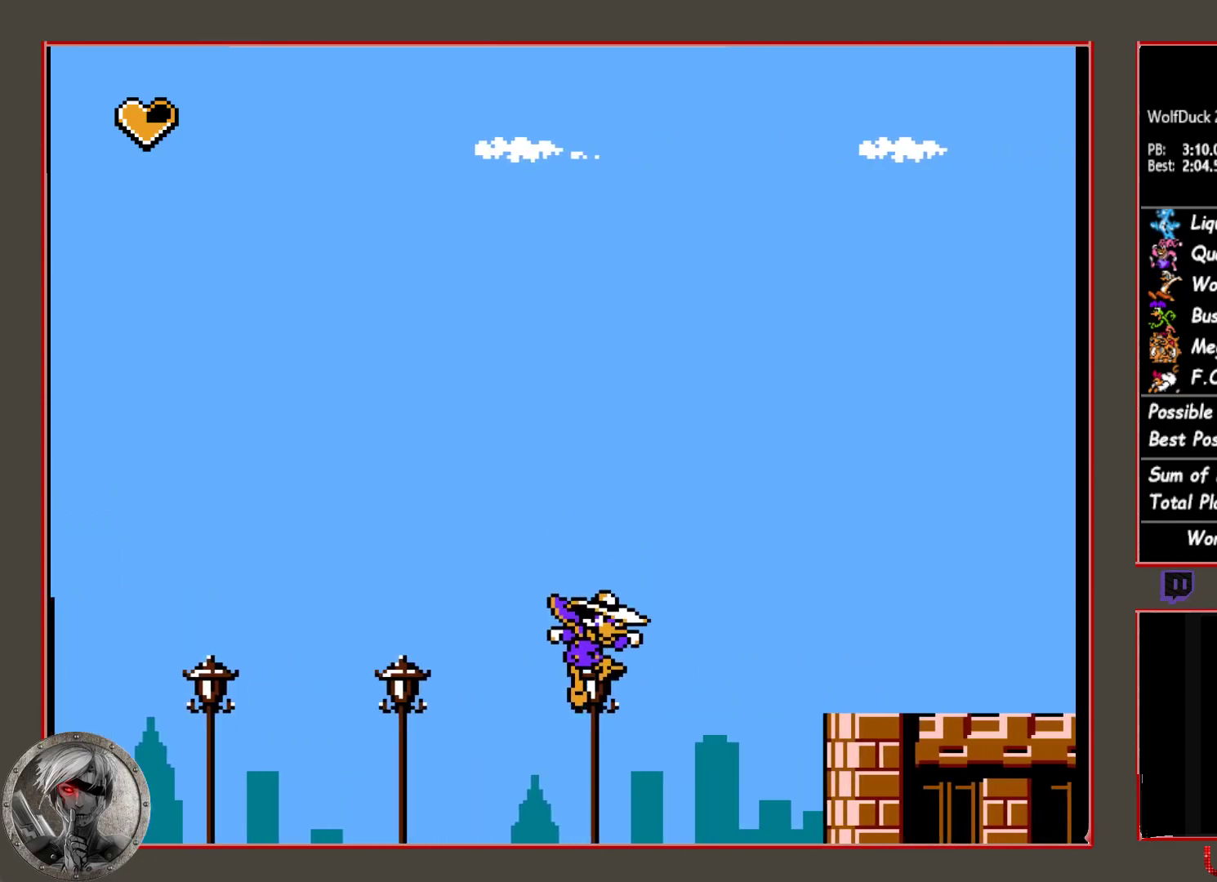
{"buttons": ["CIRCLE", "DPAD_RIGHT"], "button_events": [[100, "DPAD_RIGHT", "down"], [117, "CIRCLE", "down"]]}
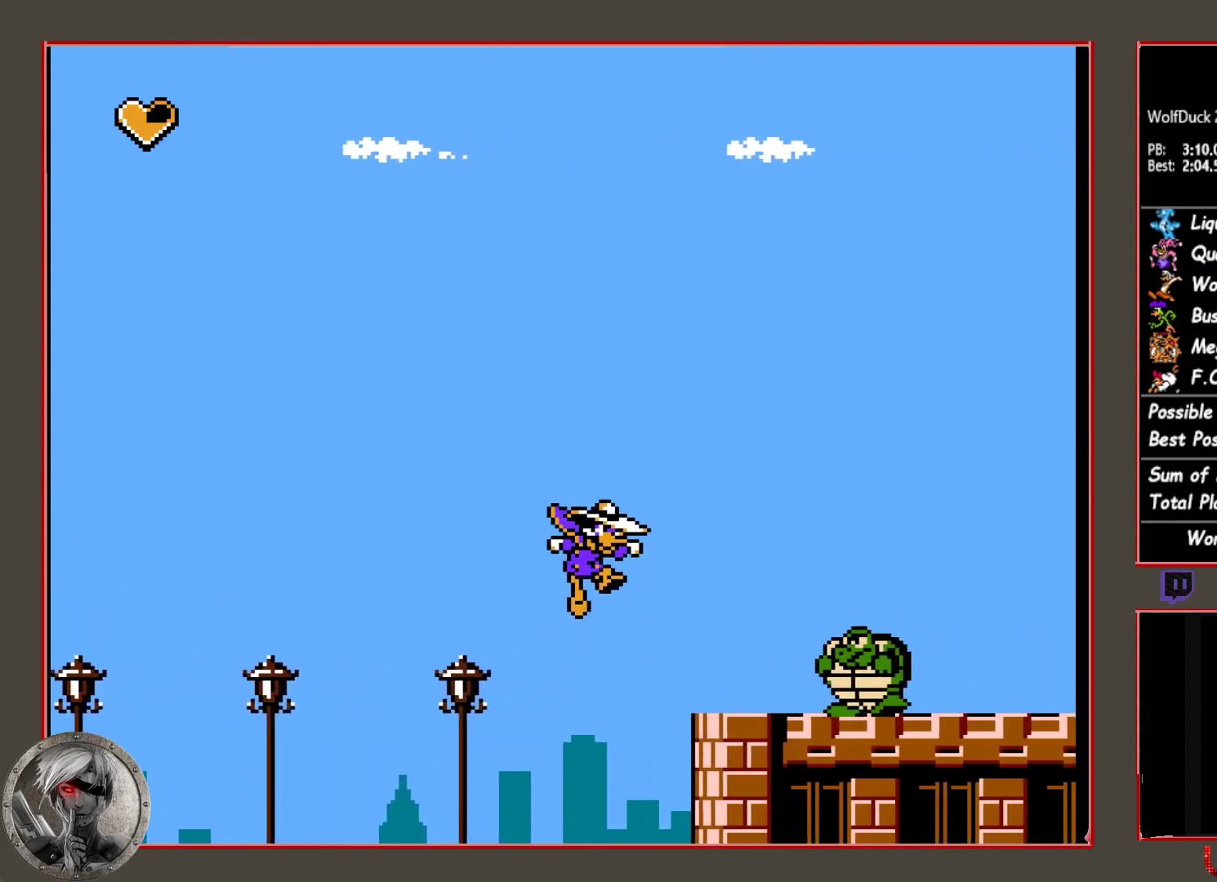
{"buttons": ["CIRCLE", "DPAD_RIGHT"], "button_events": [[200, "CIRCLE", "up"], [400, "CIRCLE", "down"]]}
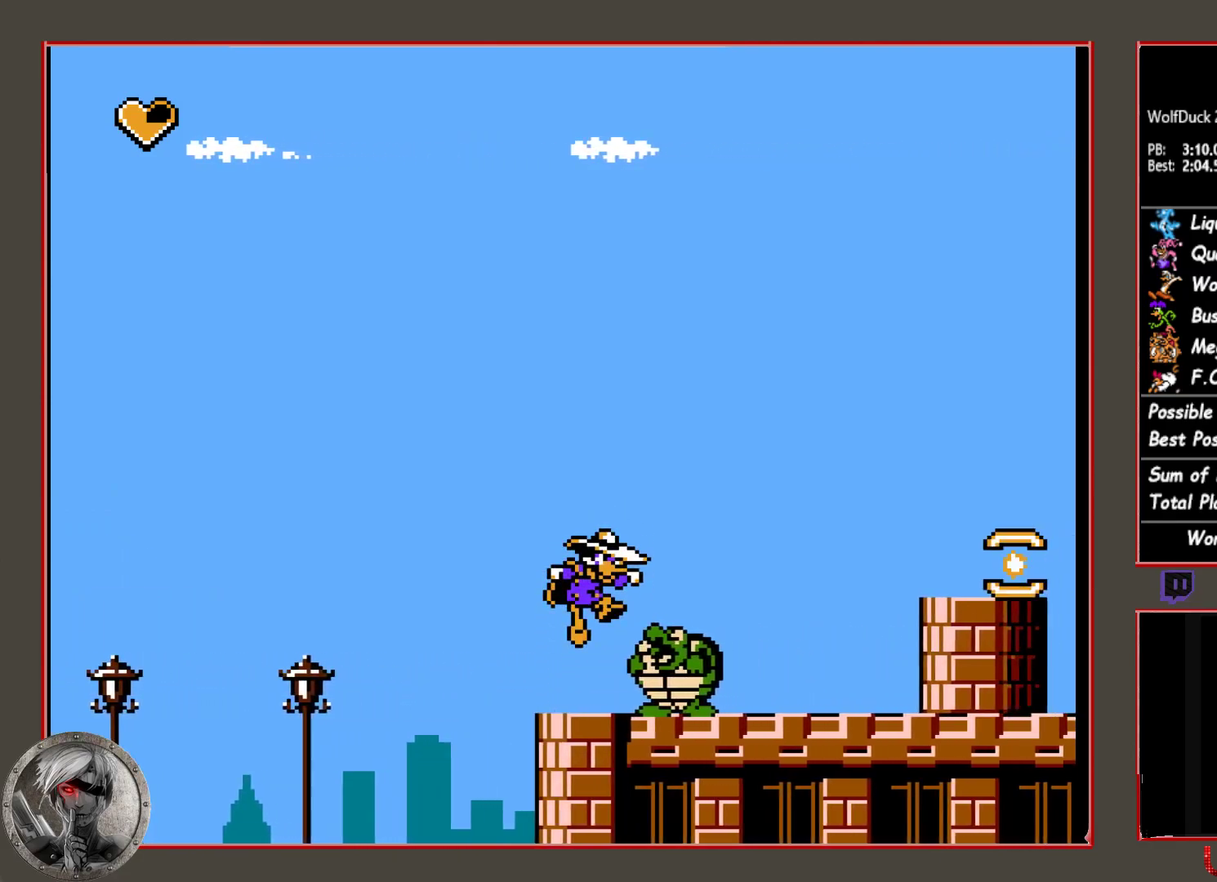
{"buttons": ["DPAD_RIGHT"], "button_events": [[450, "CIRCLE", "up"]]}
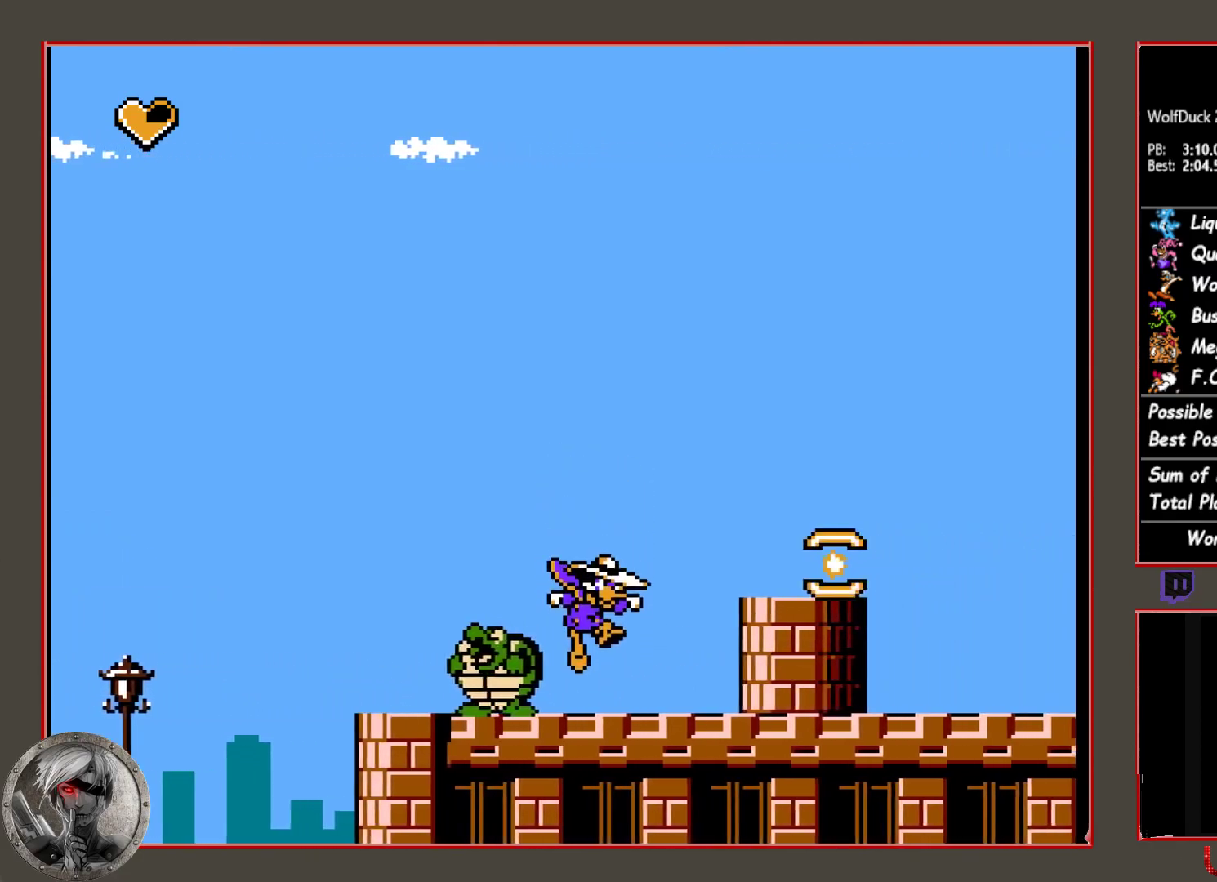
{"buttons": [], "button_events": [[133, "CIRCLE", "down"], [367, "CIRCLE", "up"], [433, "DPAD_RIGHT", "up"]]}
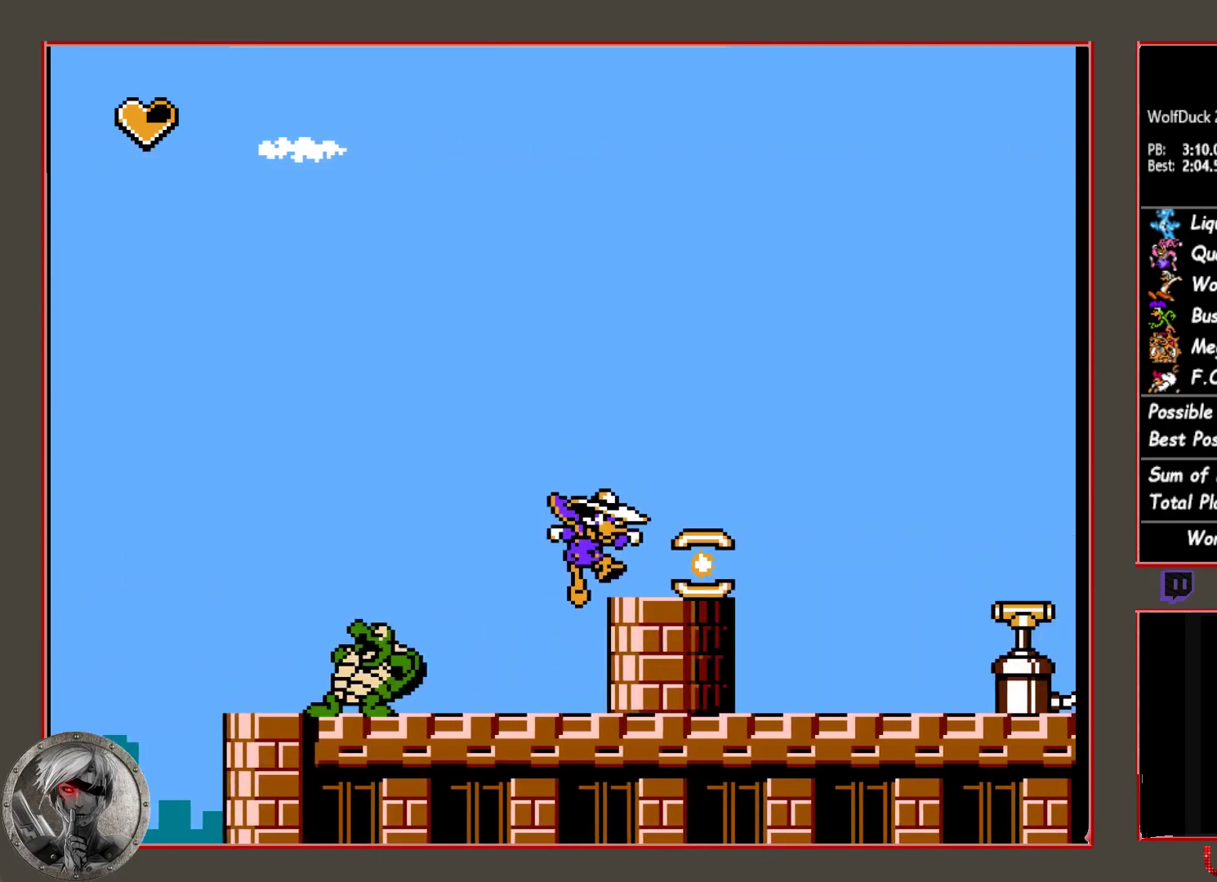
{"buttons": [], "button_events": []}
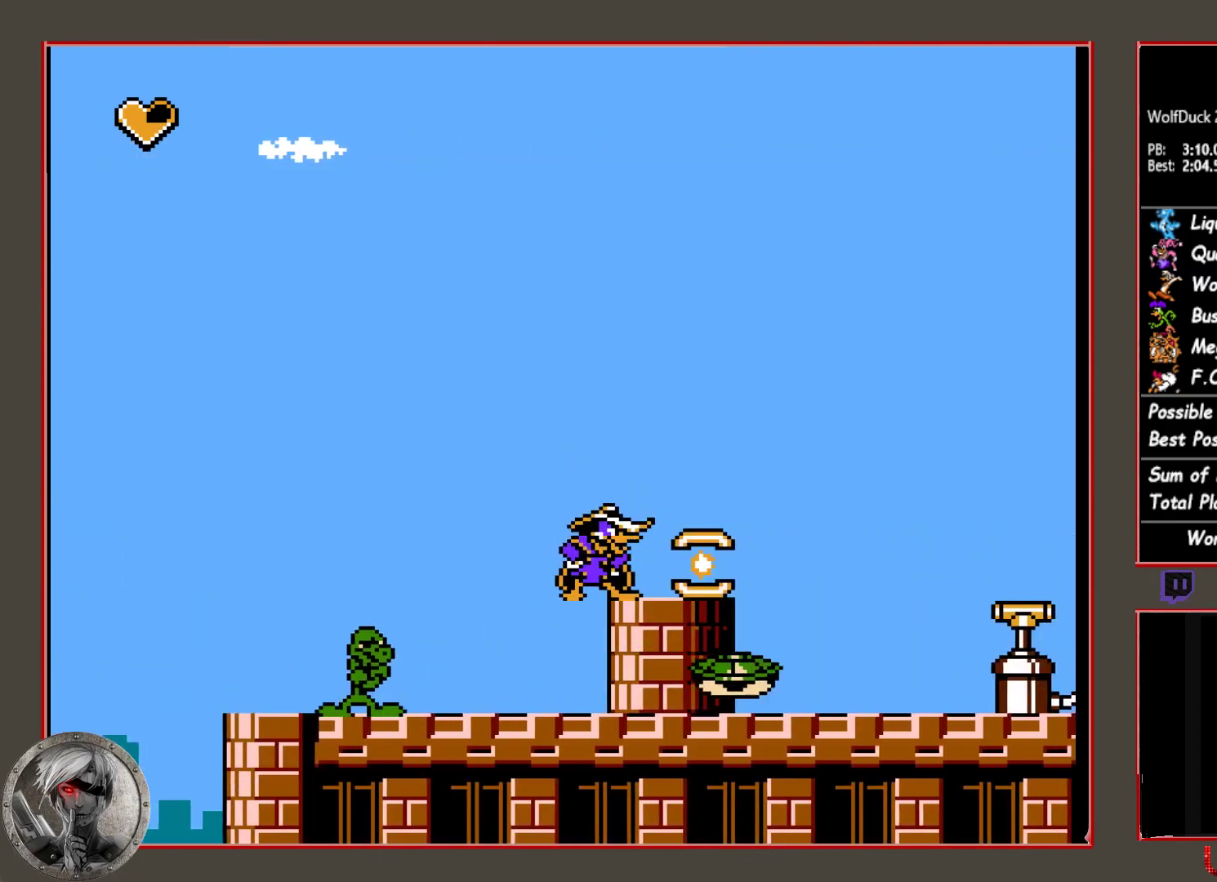
{"buttons": ["CIRCLE", "DPAD_RIGHT"], "button_events": [[183, "CIRCLE", "down"], [183, "DPAD_RIGHT", "down"]]}
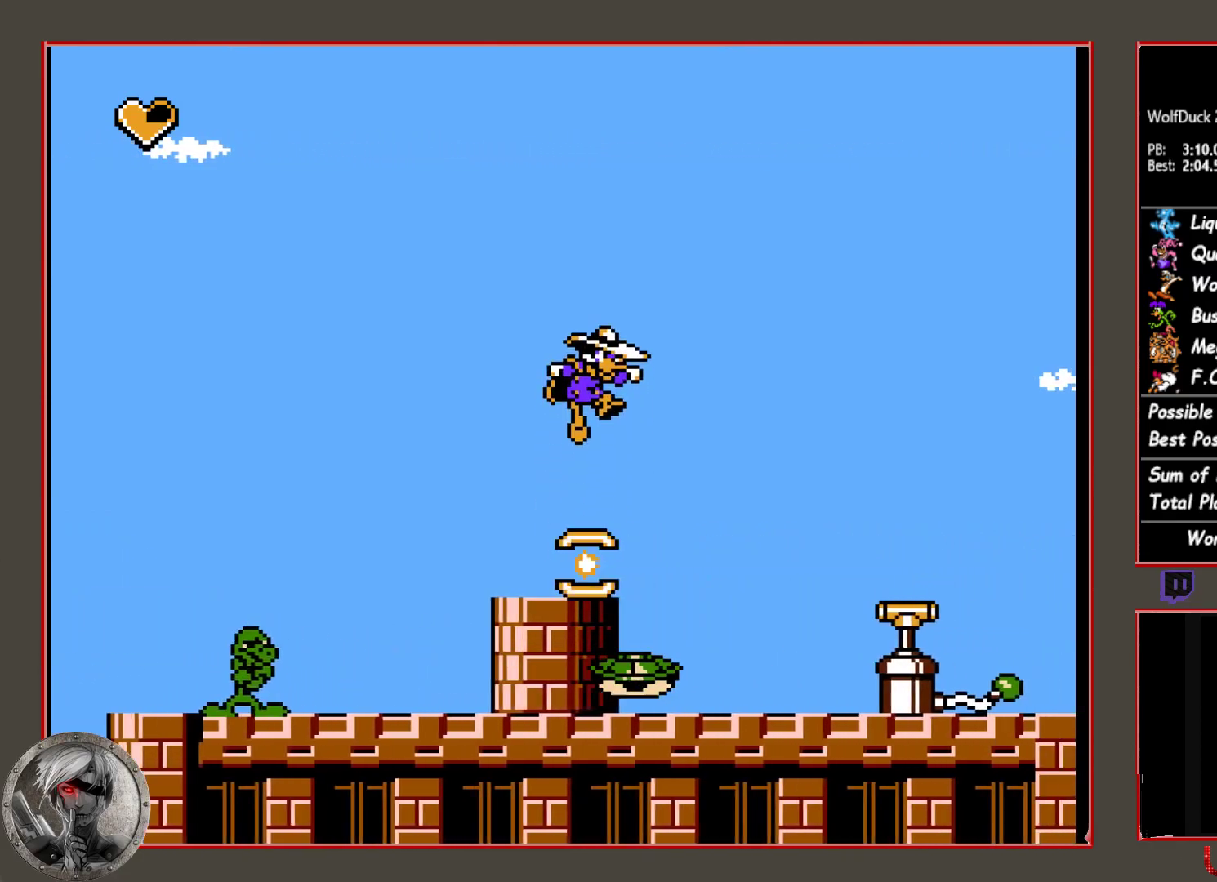
{"buttons": ["DPAD_RIGHT"], "button_events": [[250, "CIRCLE", "up"]]}
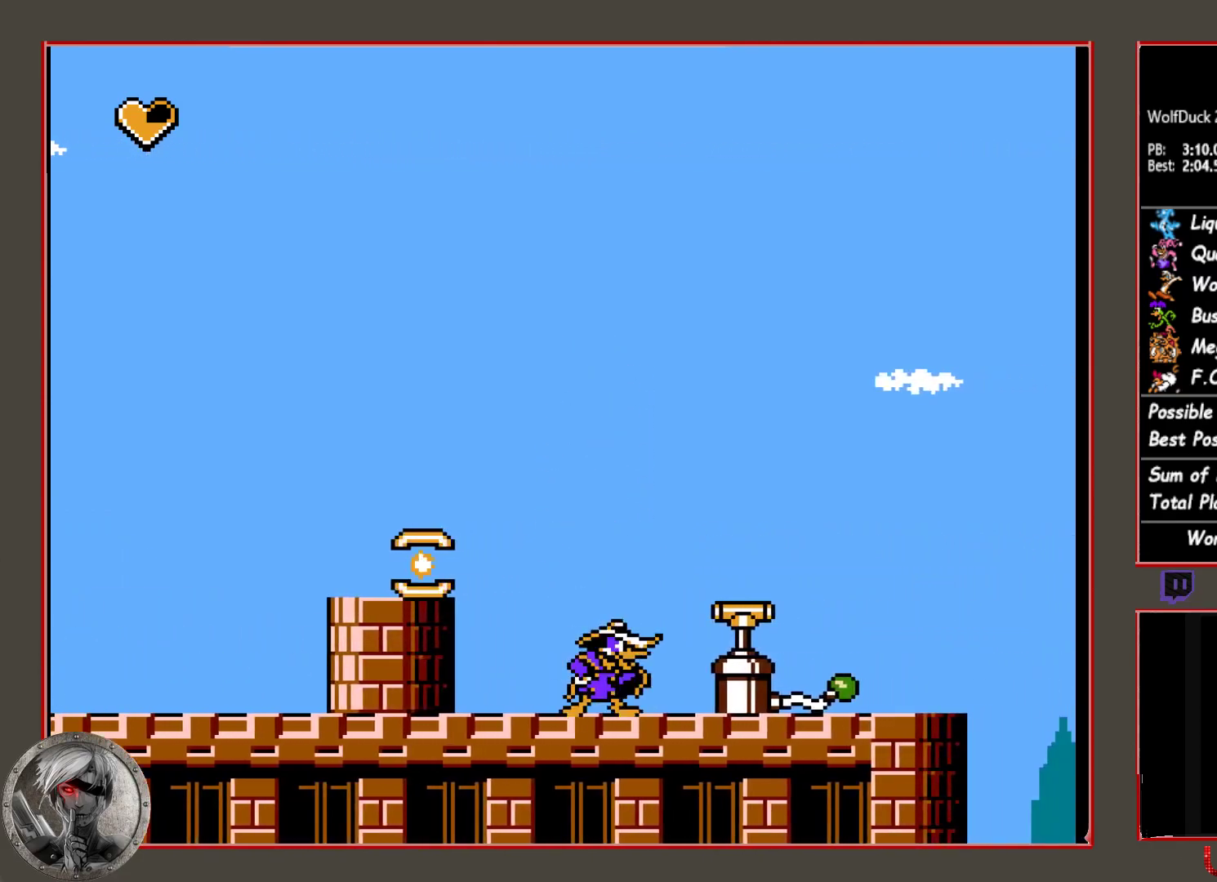
{"buttons": ["CIRCLE", "DPAD_RIGHT"], "button_events": [[133, "CIRCLE", "down"]]}
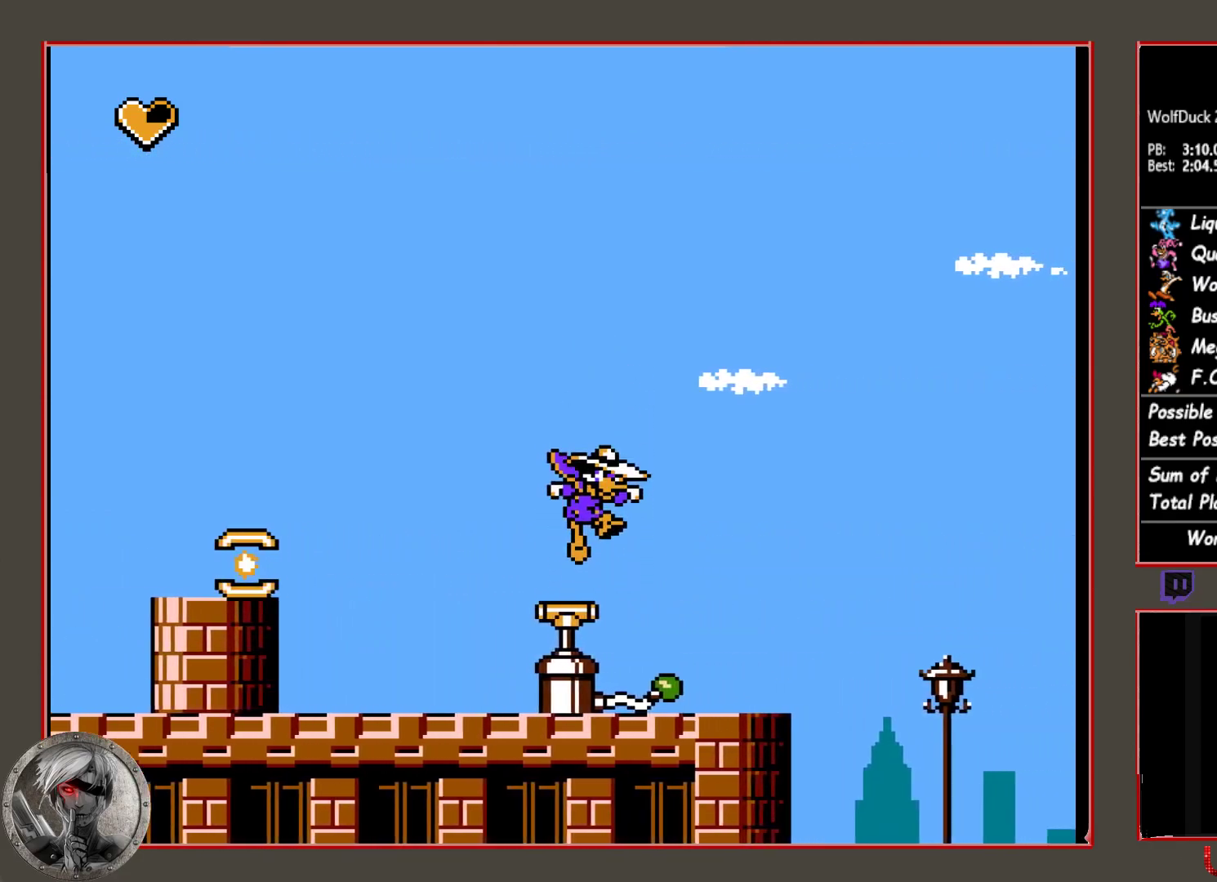
{"buttons": ["DPAD_RIGHT"], "button_events": [[100, "CIRCLE", "up"]]}